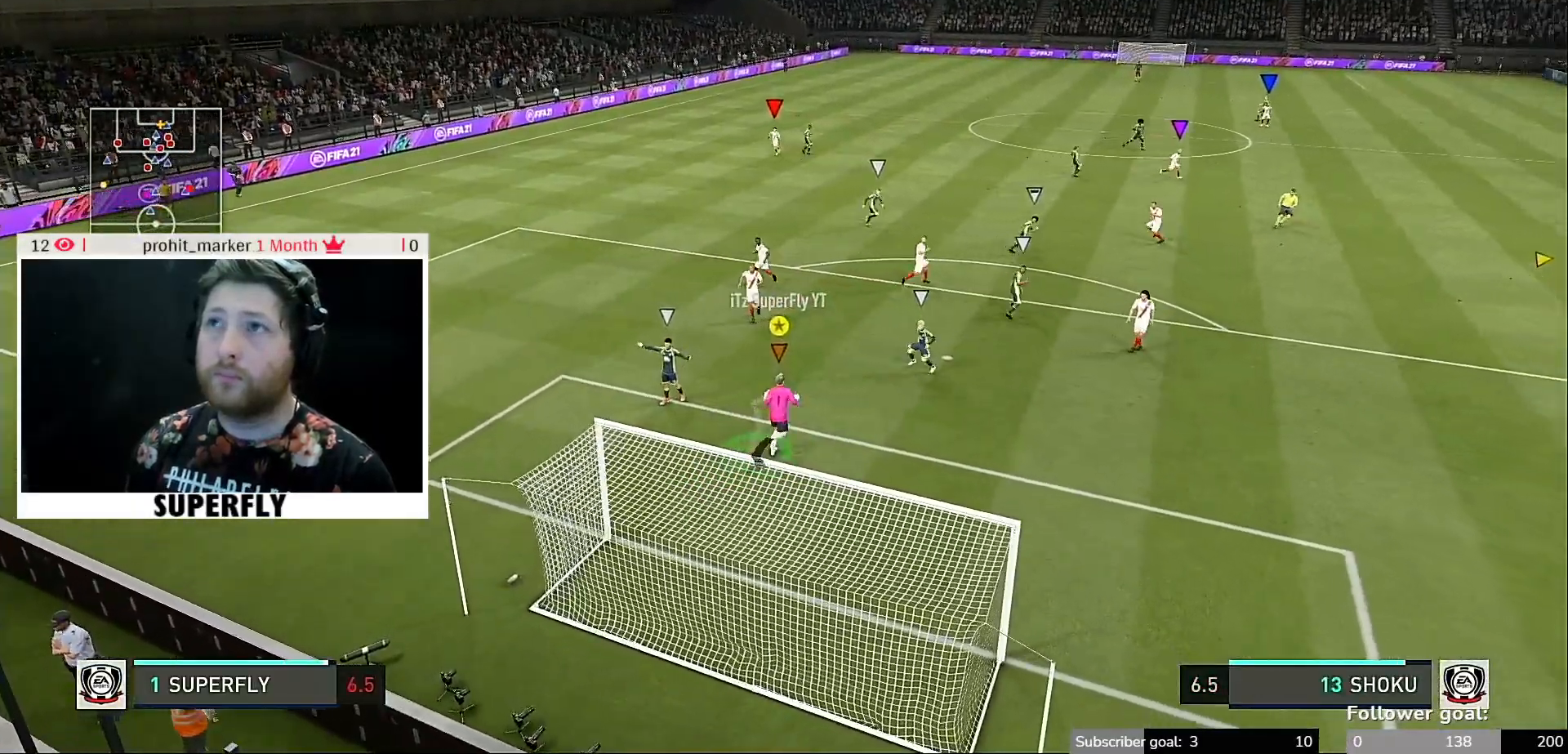
Gameplay with a controller (Xbox layout); each line is a JSON object with the inputs held at the frame after it. "events" lists button and stick changes between this image and that frame as [ms after this image, input, new state], when the widget could be followed in between. Not read: B L3 R3.
{"buttons": [], "left_stick": "up", "right_stick": "center", "events": [[17, "left_stick", "up-right"], [217, "R1", "up"], [250, "R2", "up"], [483, "left_stick", "up"]]}
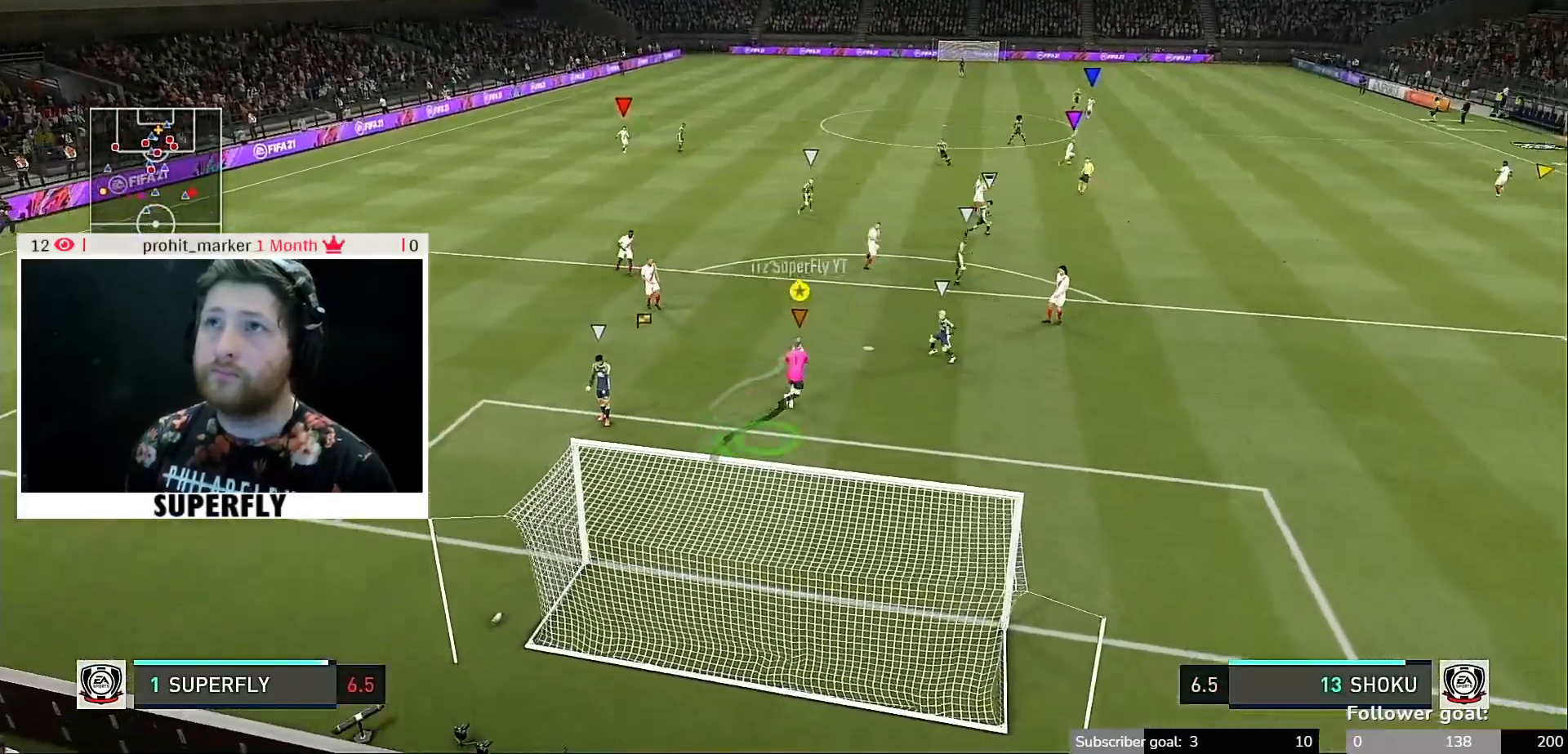
{"buttons": ["R1"], "left_stick": "up", "right_stick": "center", "events": [[383, "R1", "down"]]}
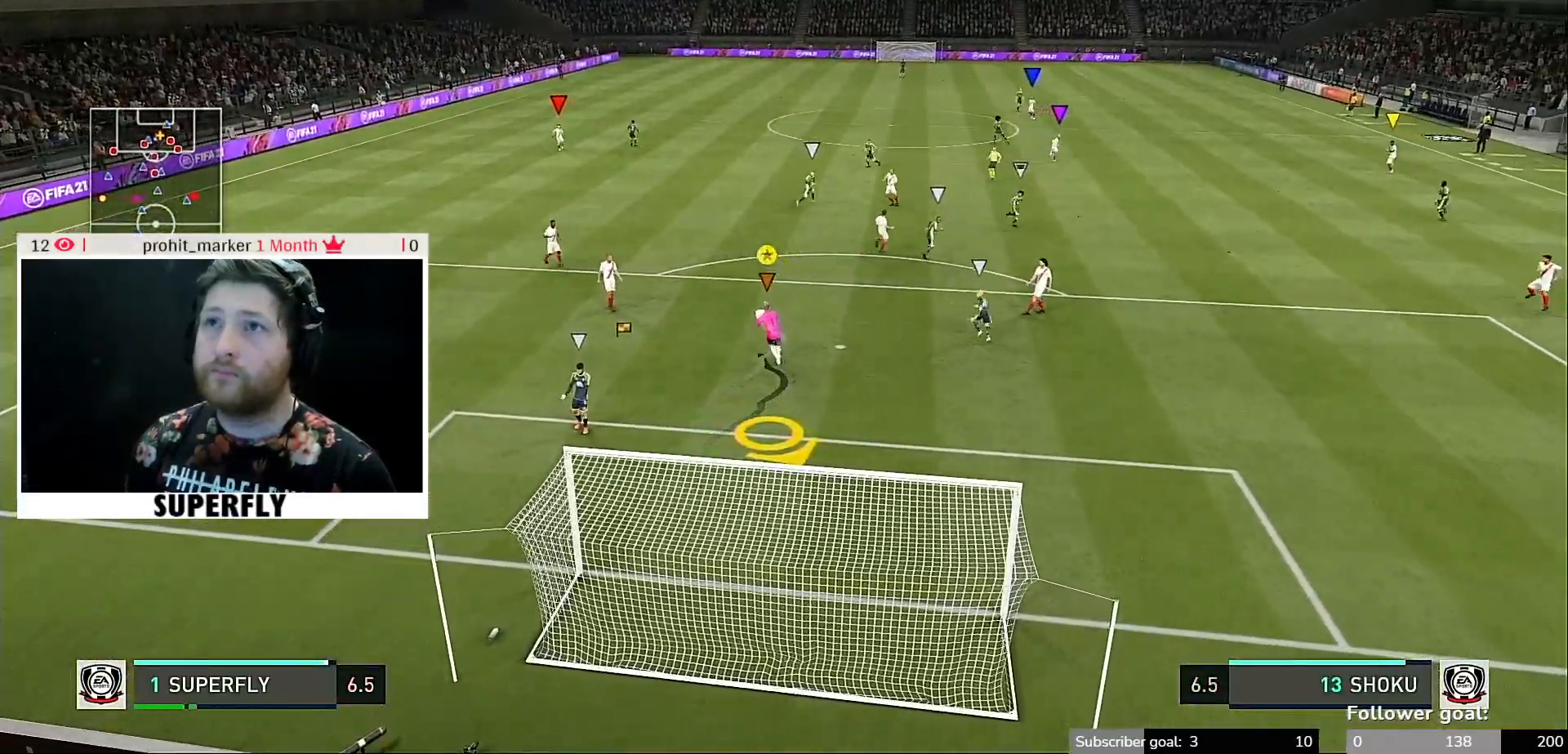
{"buttons": ["R1"], "left_stick": "up", "right_stick": "center", "events": []}
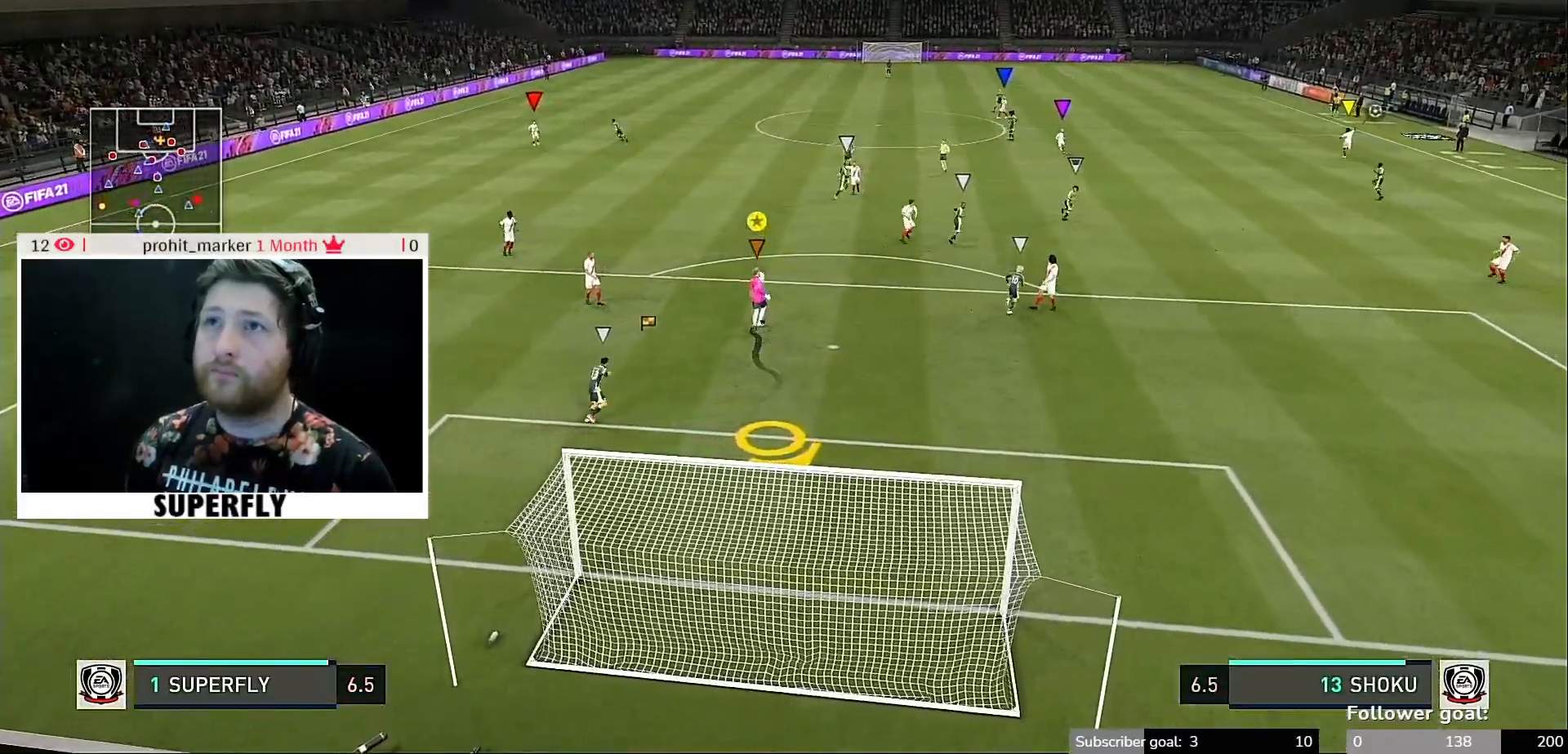
{"buttons": ["R1"], "left_stick": "up", "right_stick": "center", "events": []}
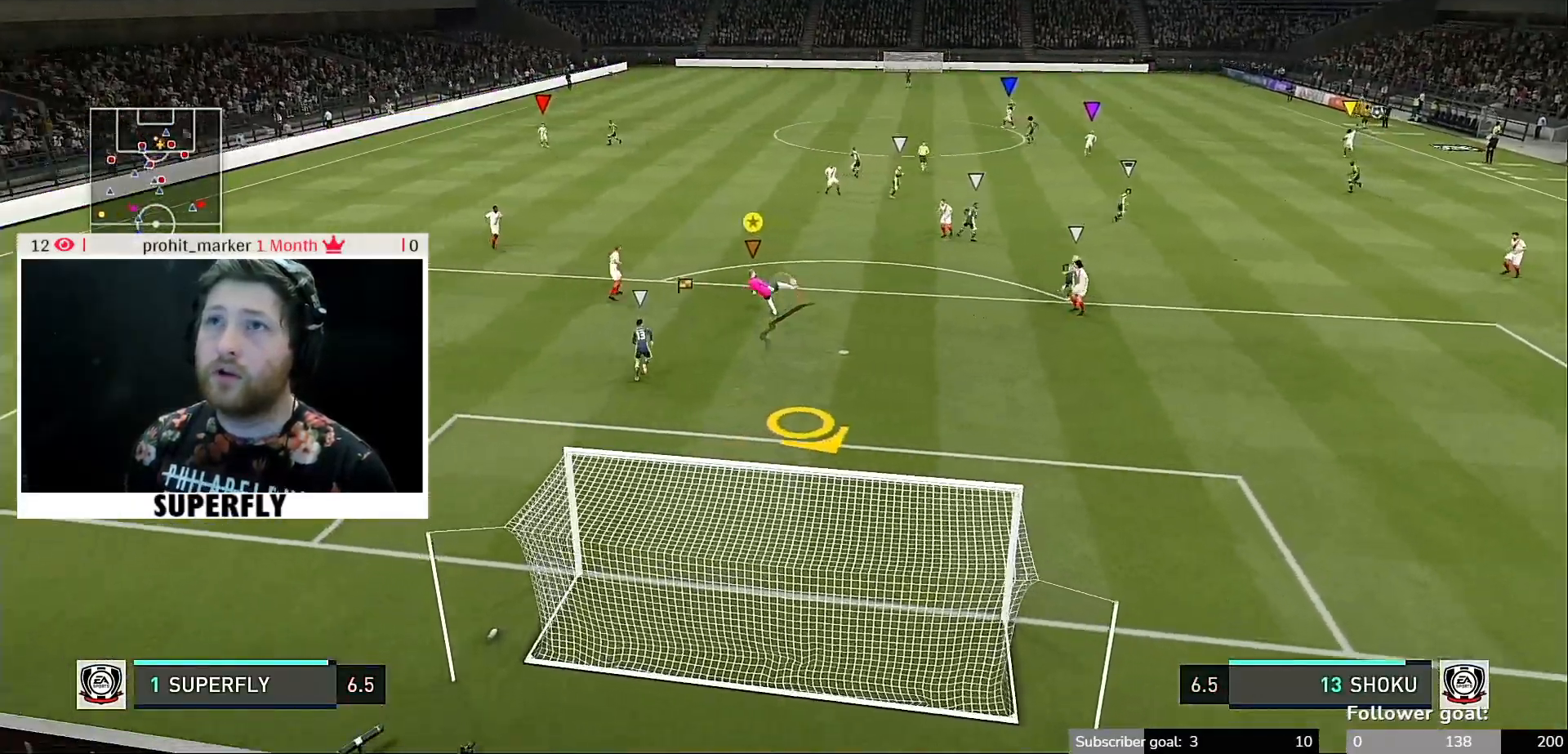
{"buttons": ["R1"], "left_stick": "up", "right_stick": "center", "events": []}
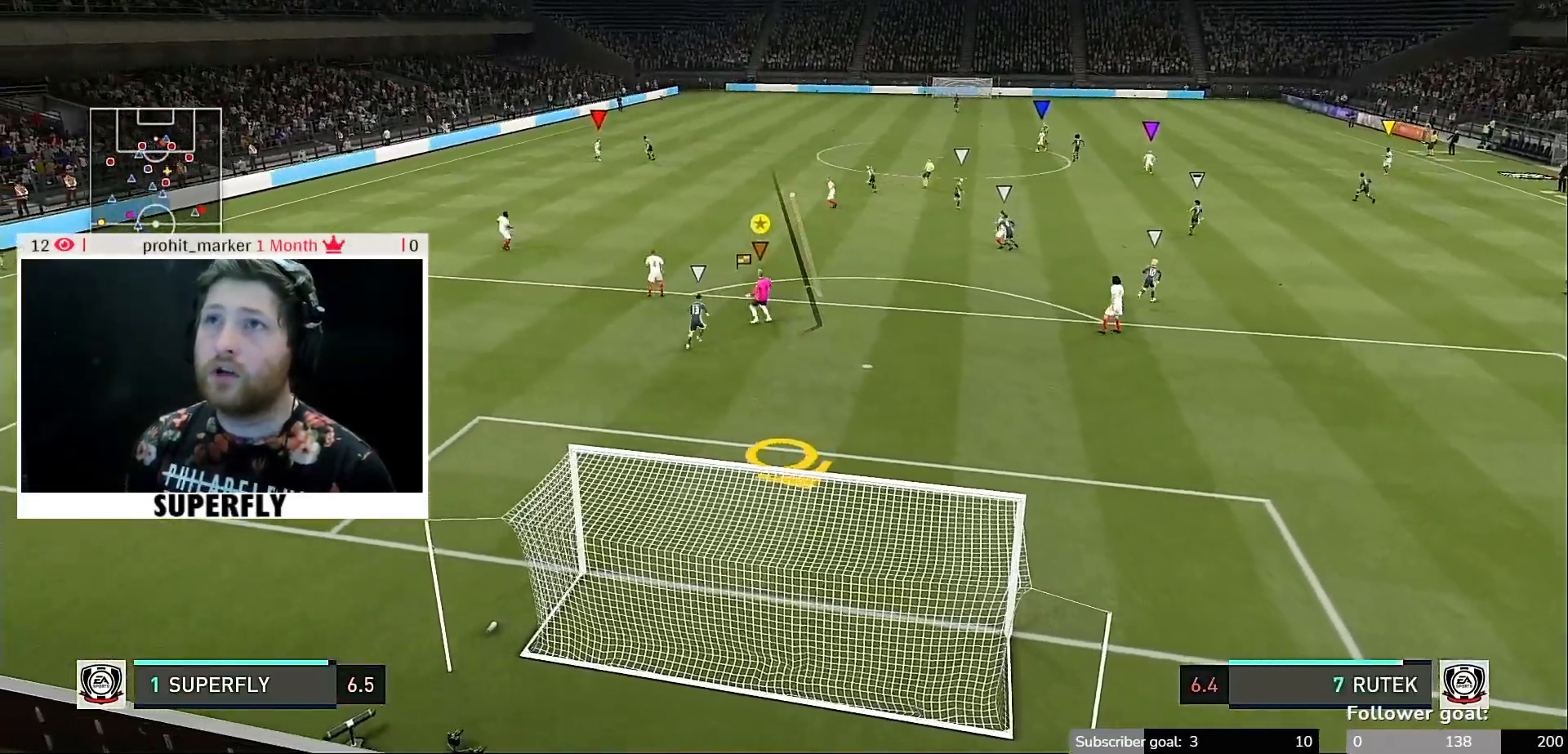
{"buttons": [], "left_stick": "center", "right_stick": "center", "events": [[83, "R1", "up"], [217, "R1", "down"], [250, "left_stick", "center"], [283, "R1", "up"]]}